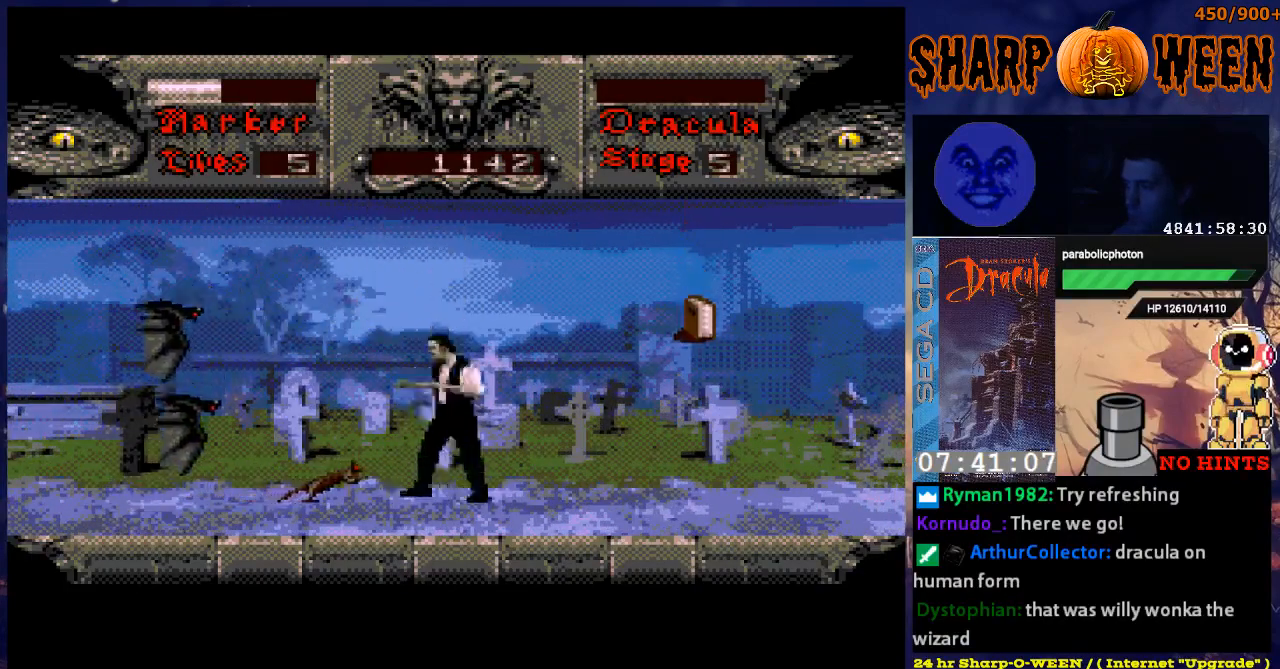
Gameplay with a controller (Xbox layout); each line is a JSON object with the inputs held at the frame after it. "events" lists button and stick changes between this image and that frame as [ms after this image, input, new state], when the widget could be followed in between. Not read: L1 L2 L3 R1 R2 R3.
{"buttons": ["DPAD_RIGHT"], "events": [[168, "C", "up"], [218, "C", "down"], [418, "C", "up"], [418, "DPAD_RIGHT", "down"]]}
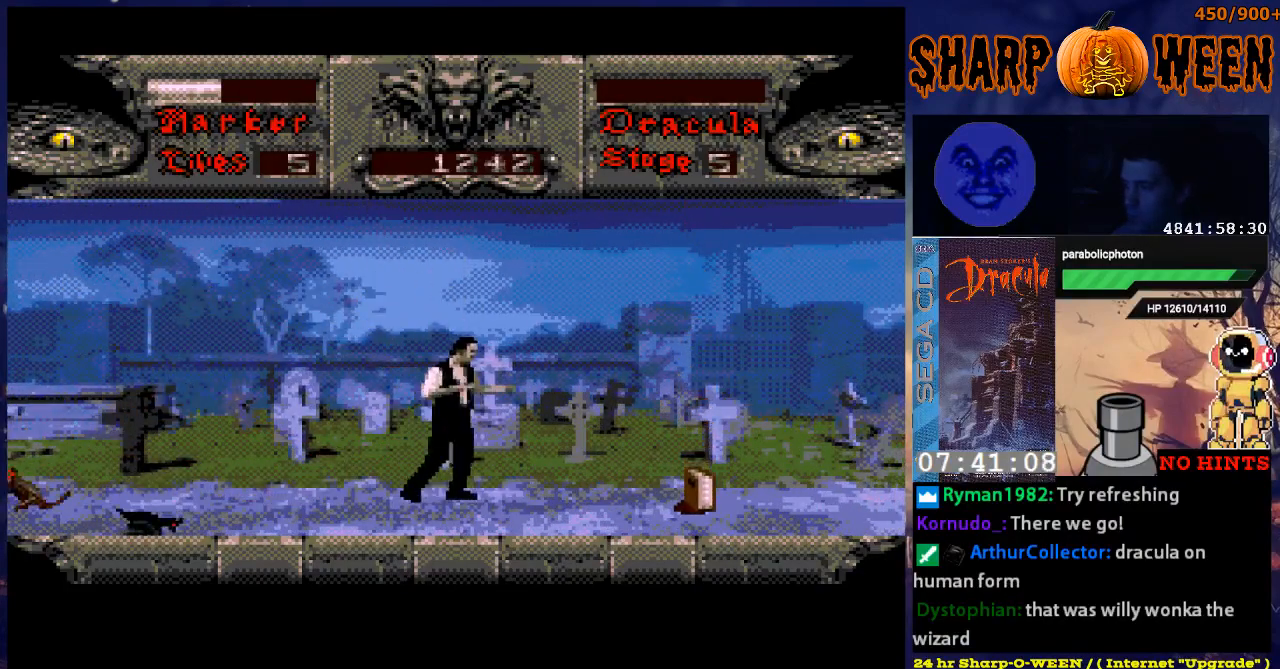
{"buttons": ["DPAD_RIGHT"], "events": []}
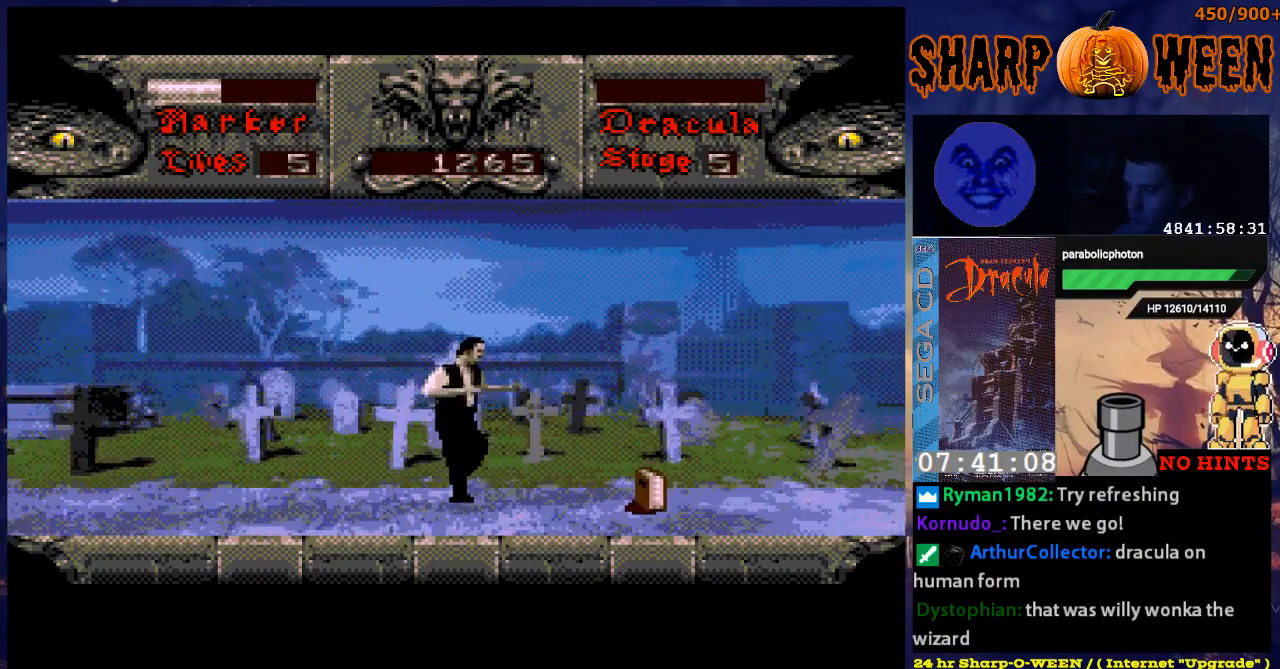
{"buttons": ["DPAD_RIGHT"], "events": []}
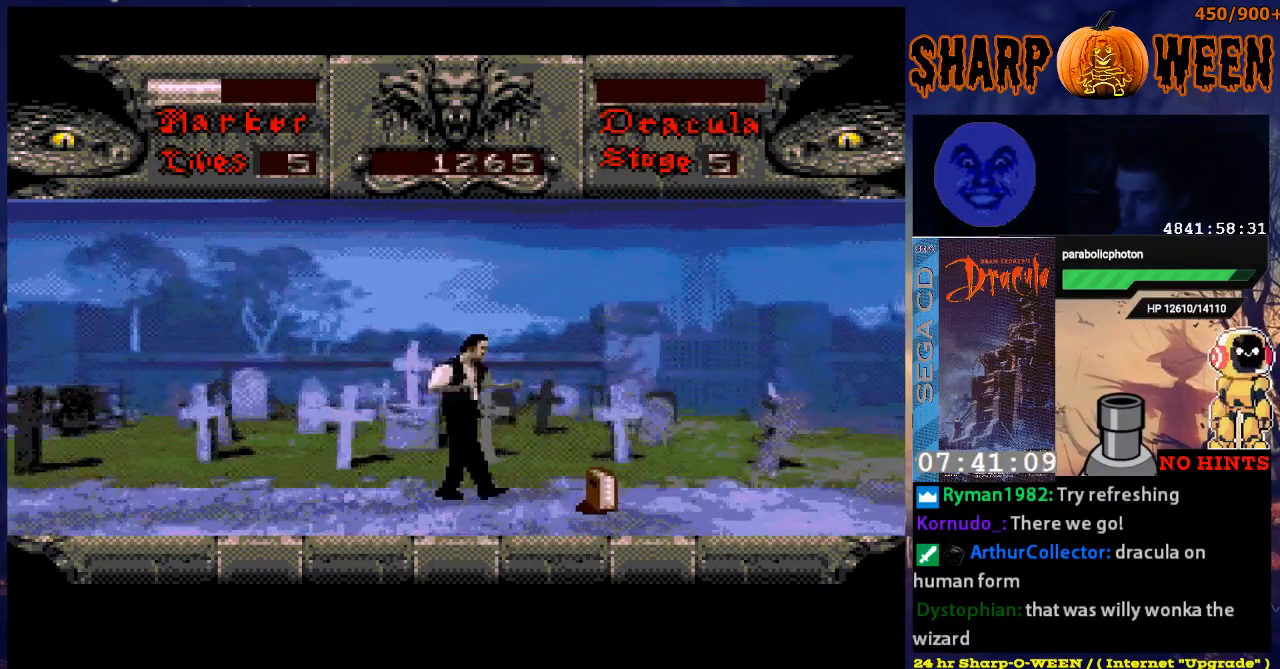
{"buttons": ["DPAD_RIGHT"], "events": []}
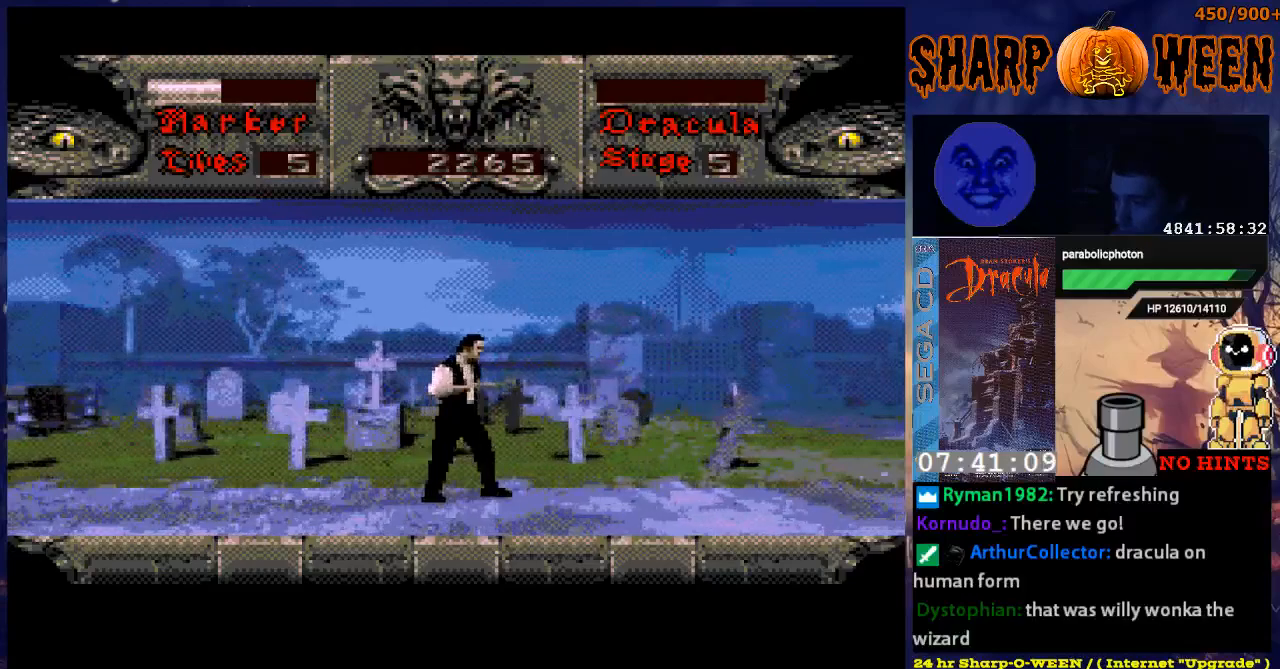
{"buttons": ["DPAD_RIGHT"], "events": []}
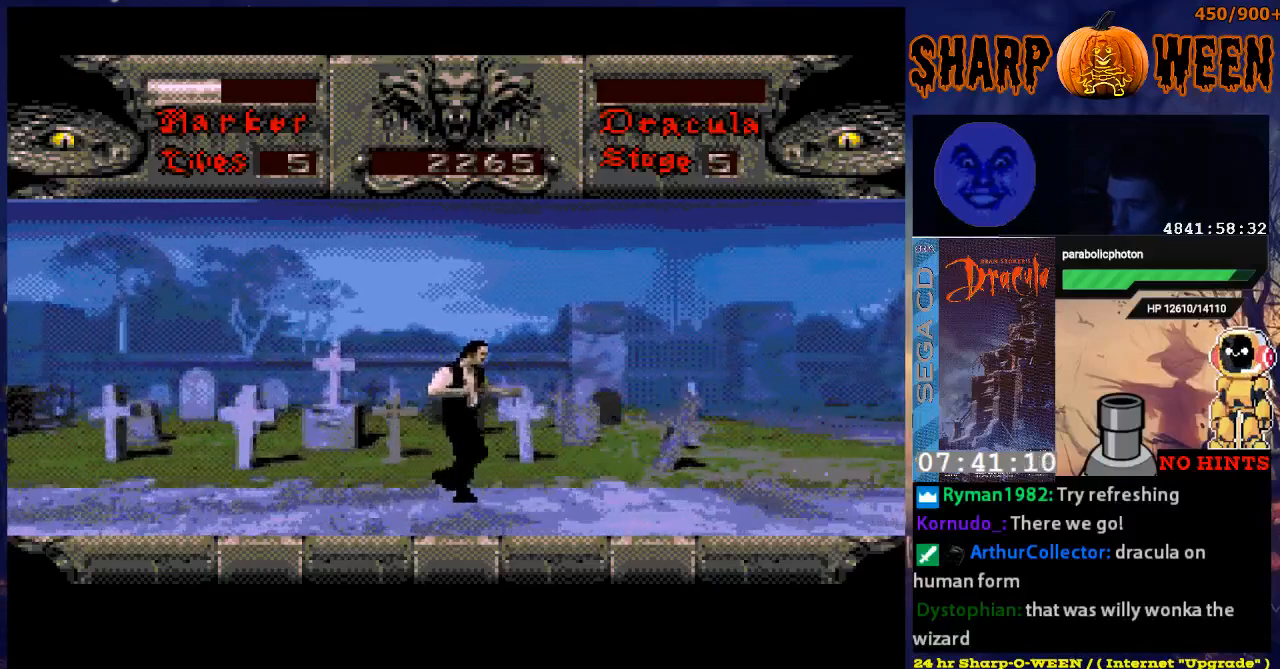
{"buttons": ["DPAD_RIGHT"], "events": []}
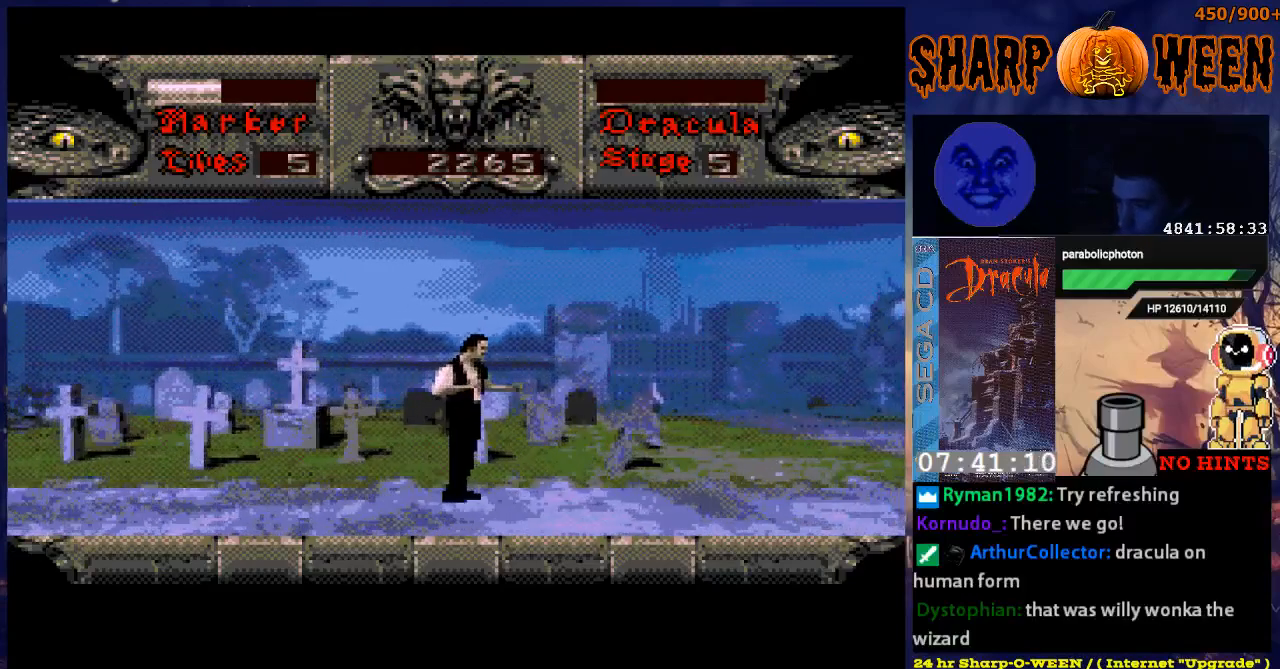
{"buttons": ["DPAD_RIGHT"], "events": []}
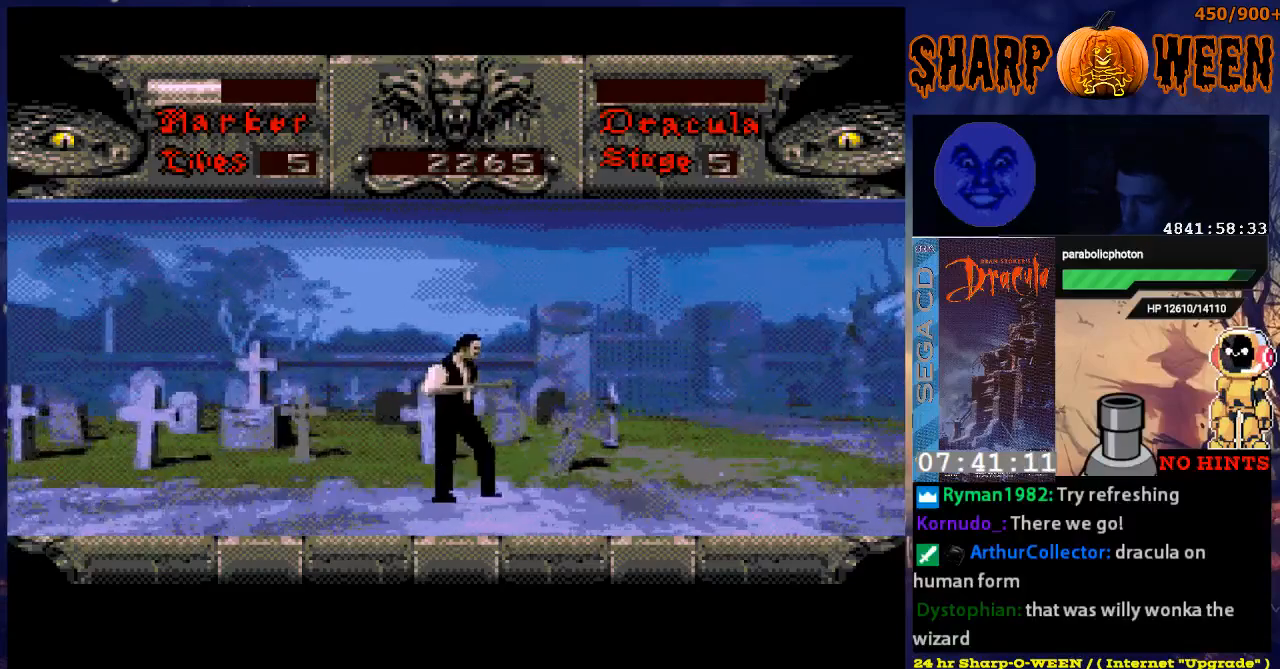
{"buttons": ["DPAD_RIGHT"], "events": []}
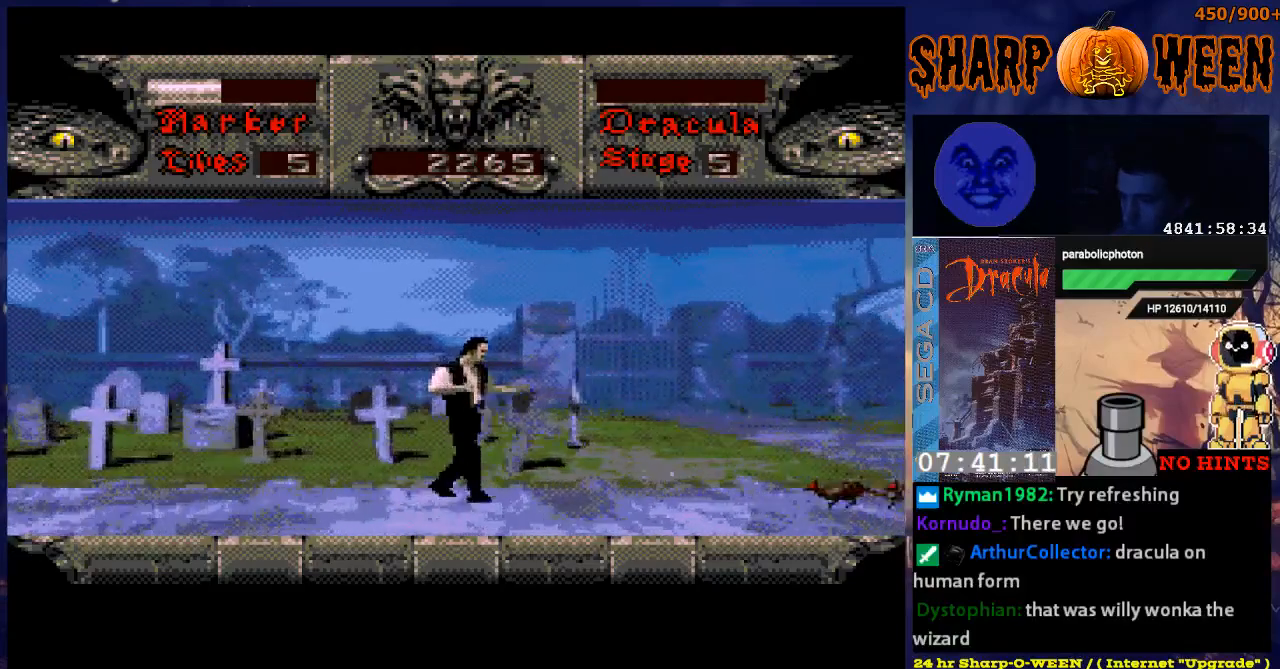
{"buttons": ["DPAD_RIGHT"], "events": []}
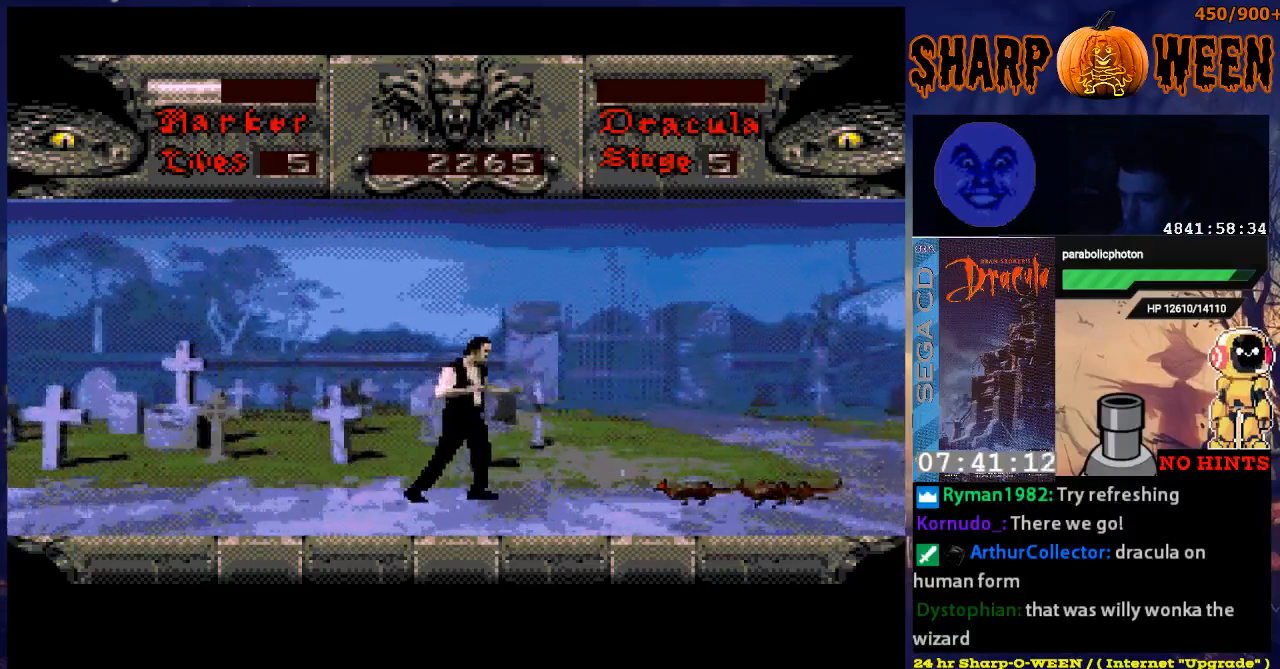
{"buttons": ["C"], "events": [[217, "DPAD_RIGHT", "up"], [317, "C", "down"], [368, "C", "up"], [468, "C", "down"]]}
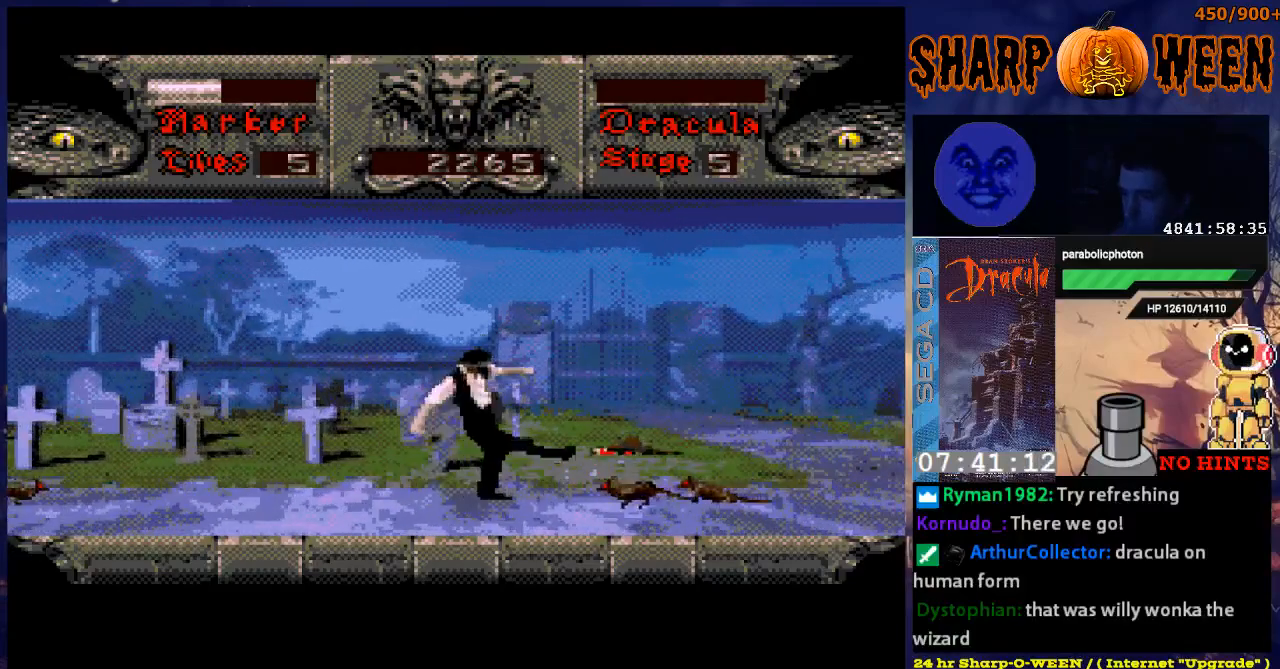
{"buttons": ["C"], "events": [[17, "C", "up"], [67, "C", "down"], [168, "C", "up"], [218, "C", "down"], [268, "C", "up"], [318, "C", "down"], [419, "C", "up"], [469, "C", "down"]]}
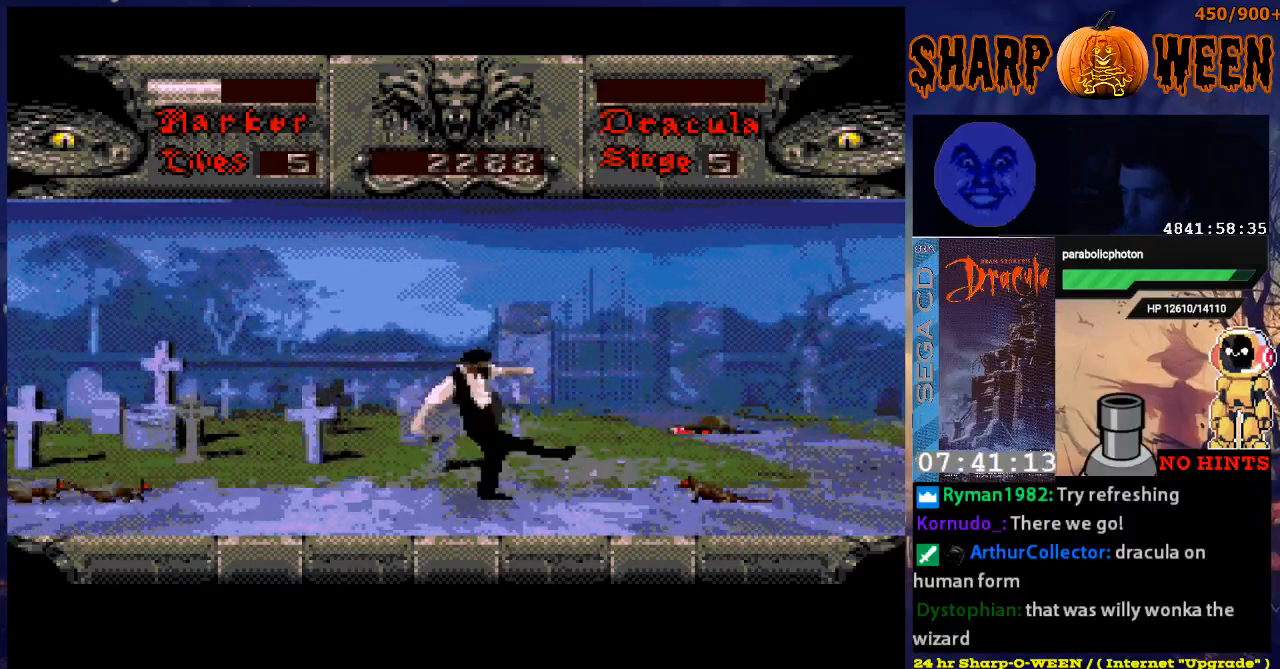
{"buttons": ["DPAD_LEFT"], "events": [[17, "C", "up"], [67, "DPAD_LEFT", "down"]]}